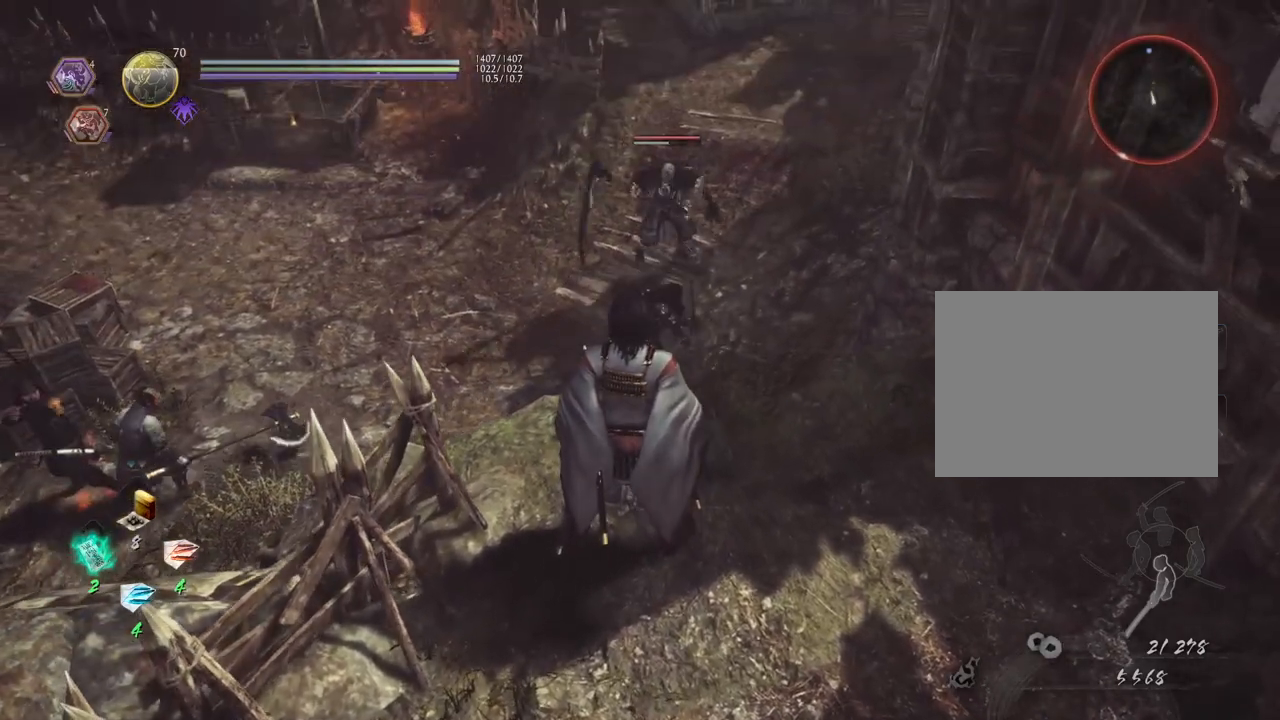
Gameplay with a controller (PlayStation layout); each line is a JSON object with the inputs held at the frame after it. "events" lists button and stick changes between this image and that frame as [ms after this image, input, new state], when the widget could be followed in between.
{"buttons": [], "left_stick": "center", "right_stick": "center", "events": []}
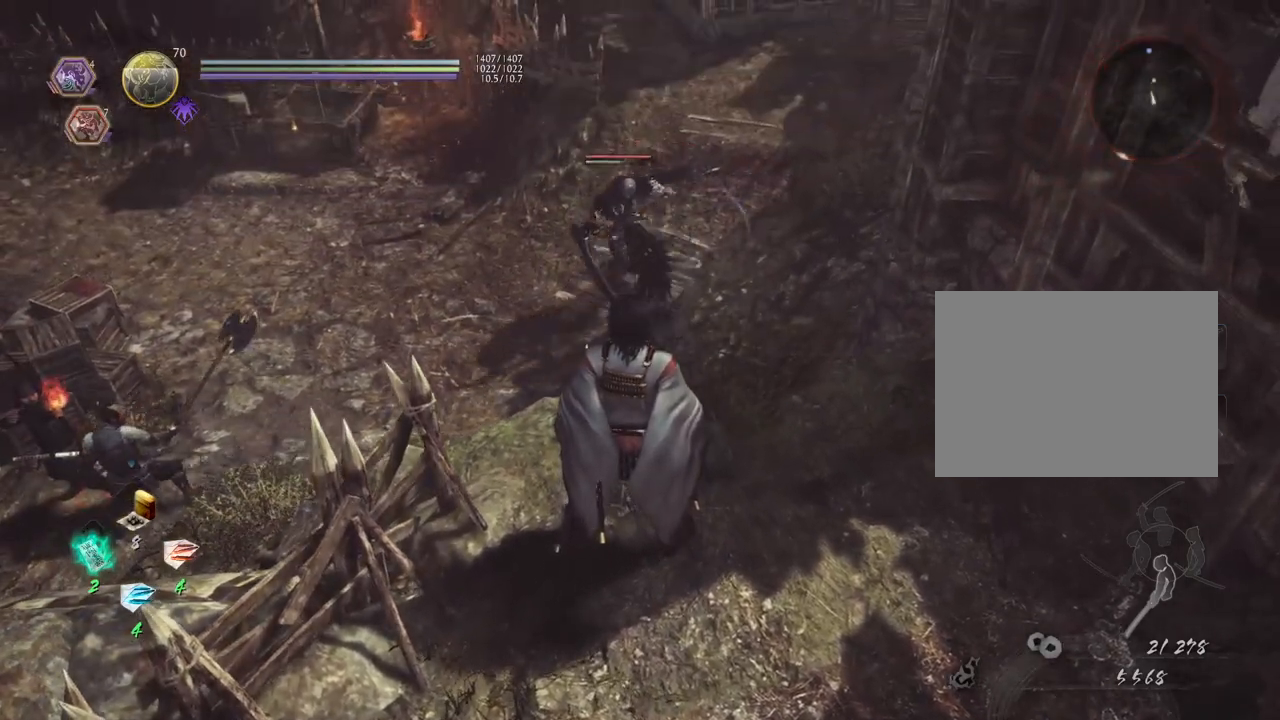
{"buttons": [], "left_stick": "center", "right_stick": "center", "events": []}
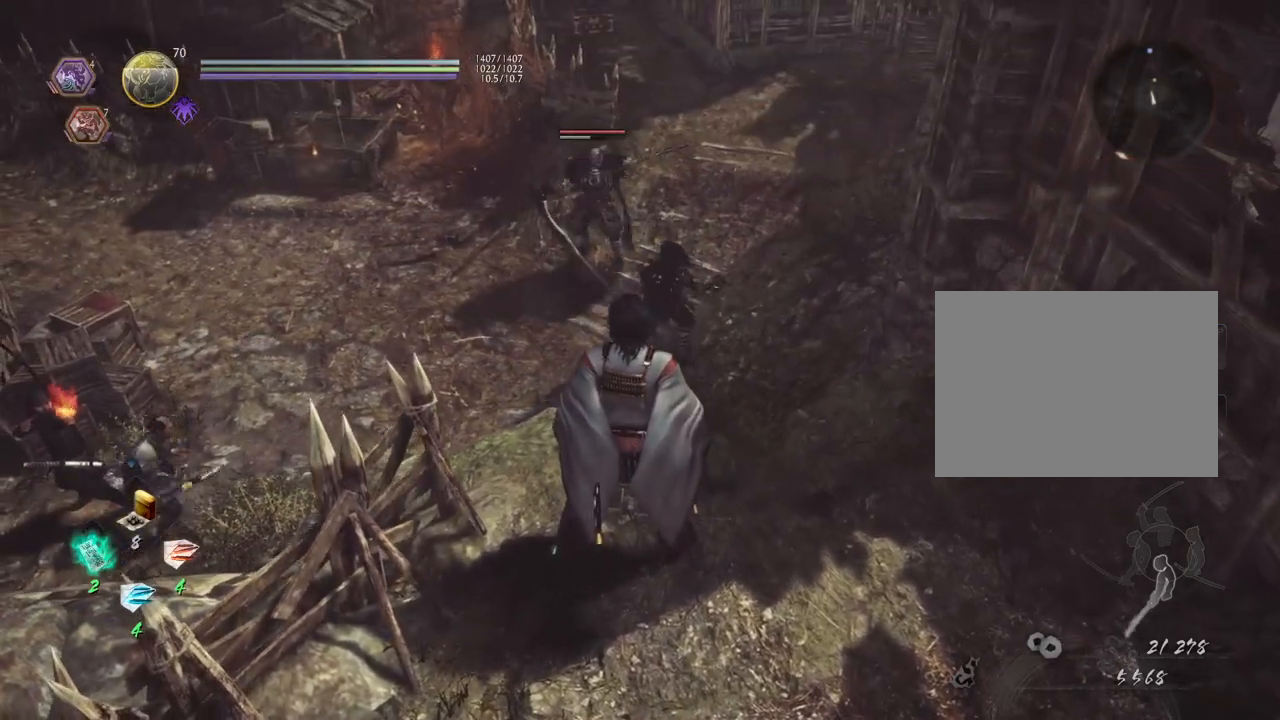
{"buttons": [], "left_stick": "center", "right_stick": "center", "events": []}
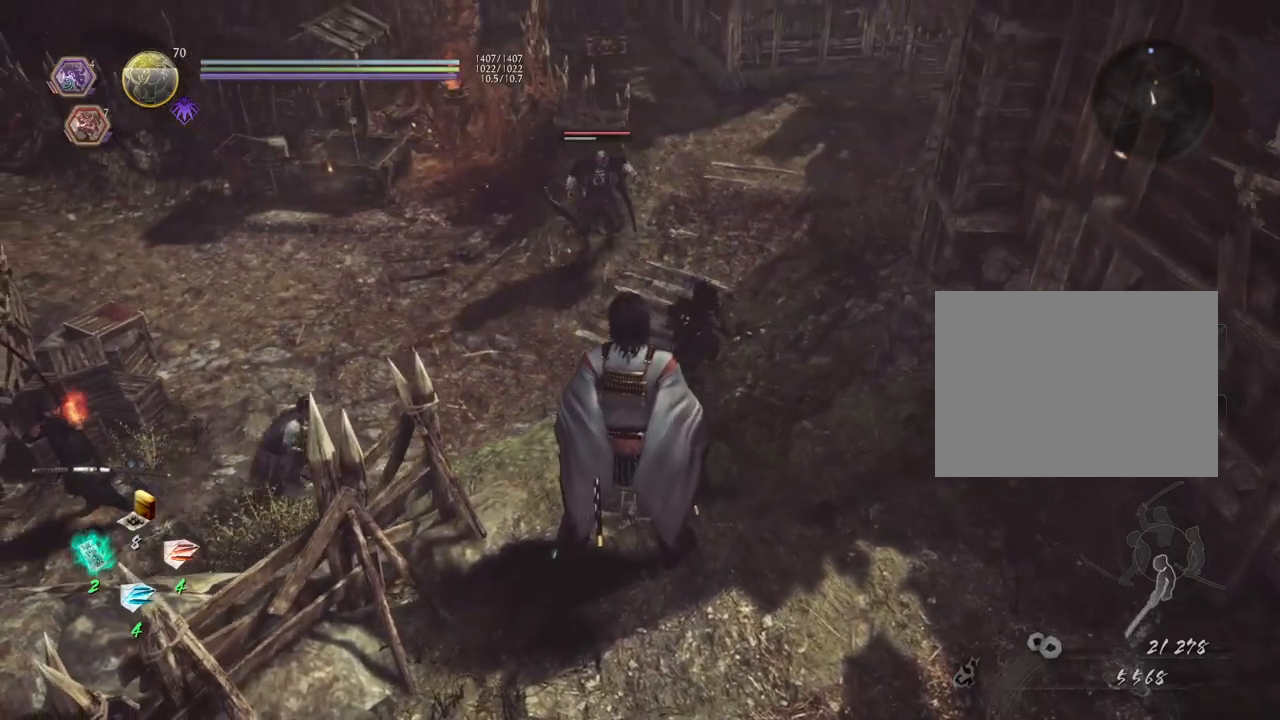
{"buttons": ["R1"], "left_stick": "center", "right_stick": "center", "events": [[450, "R1", "down"]]}
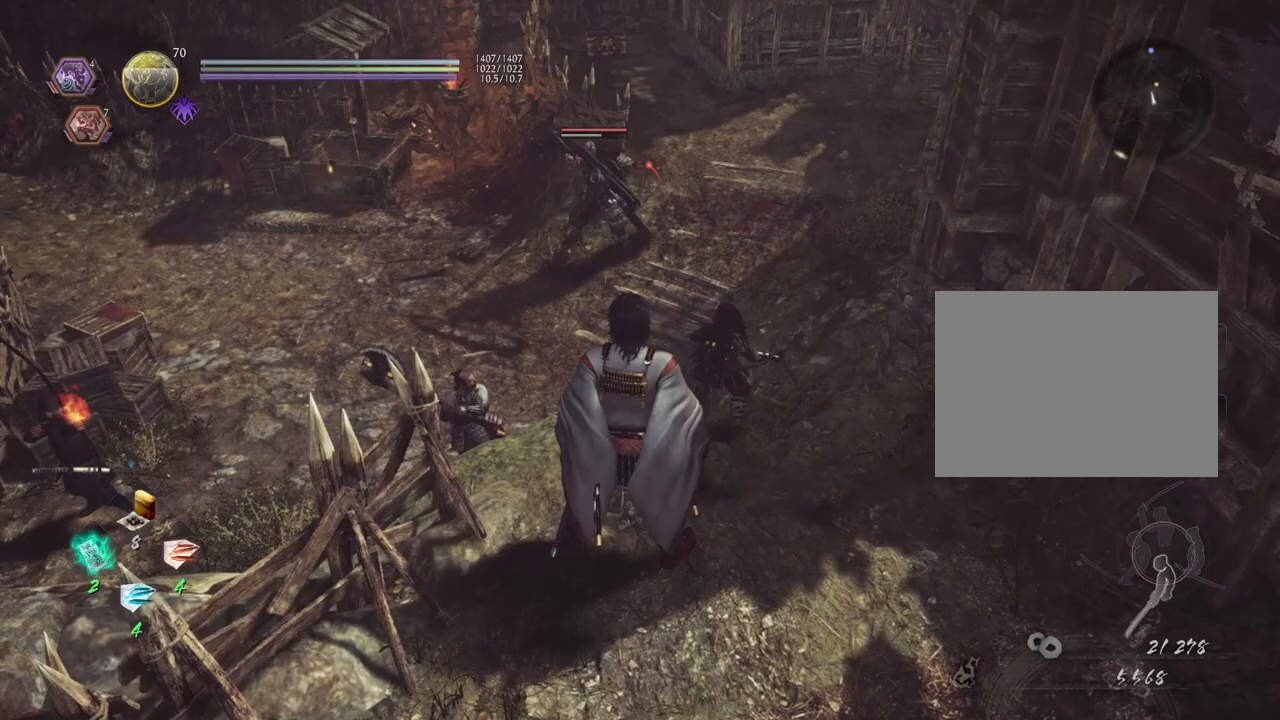
{"buttons": [], "left_stick": "center", "right_stick": "center", "events": [[17, "CIRCLE", "down"], [133, "R1", "up"], [150, "CIRCLE", "up"]]}
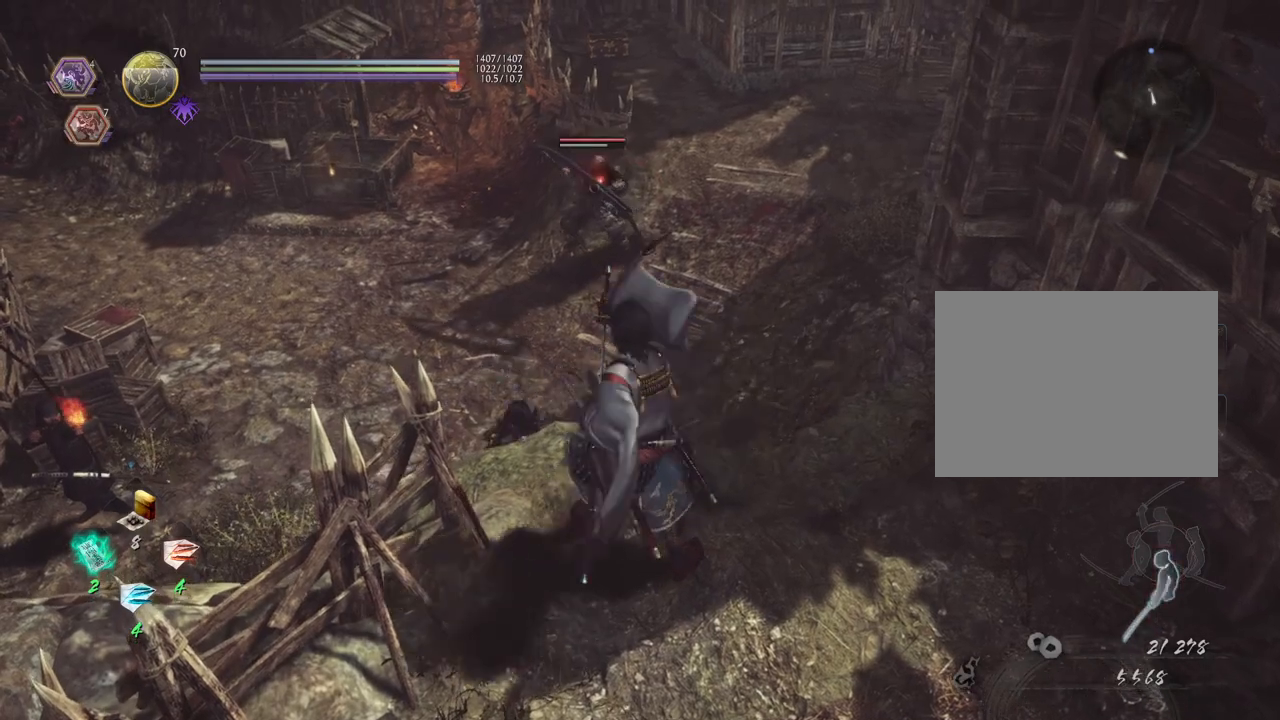
{"buttons": [], "left_stick": "center", "right_stick": "center", "events": []}
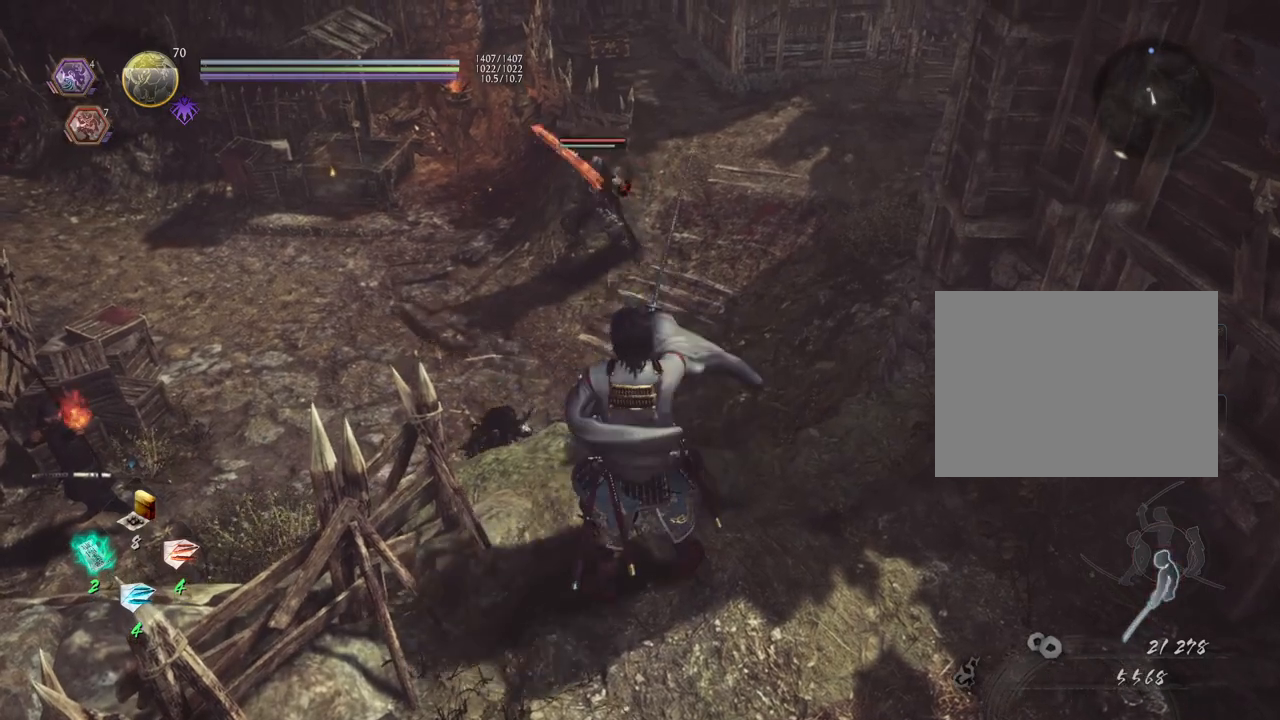
{"buttons": [], "left_stick": "center", "right_stick": "left", "events": [[317, "right_stick", "left"]]}
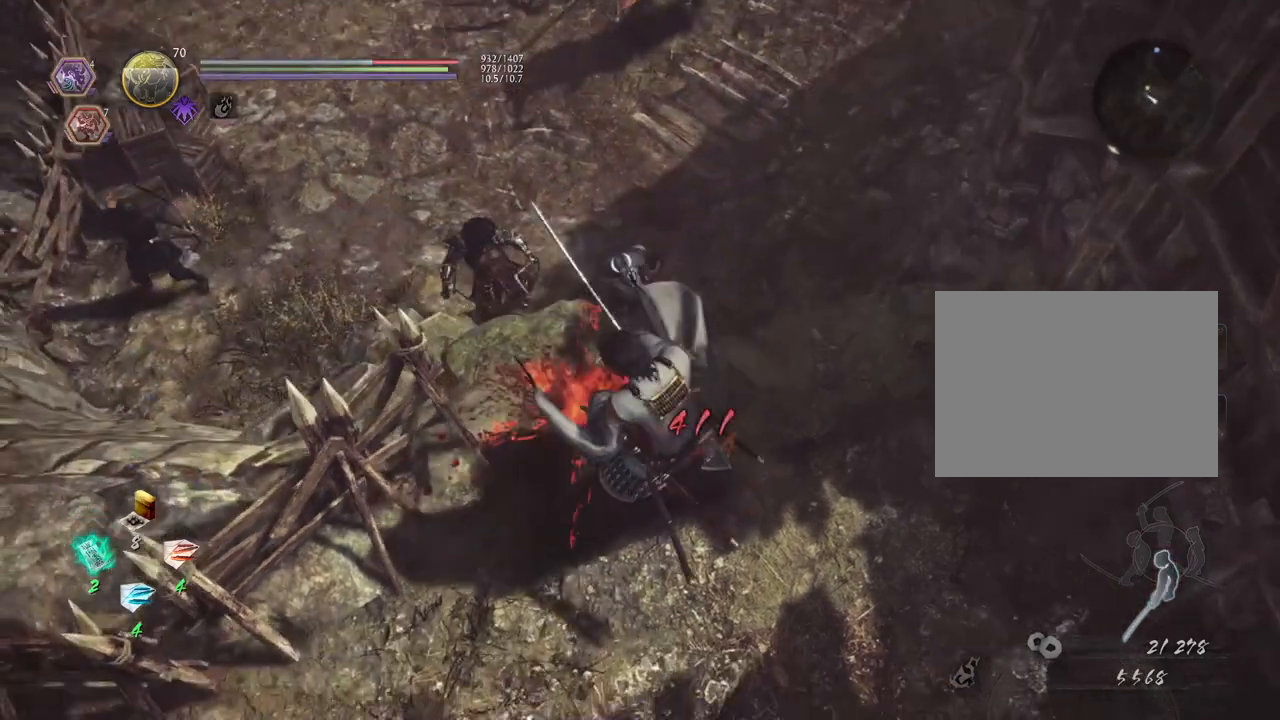
{"buttons": [], "left_stick": "center", "right_stick": "left", "events": [[17, "right_stick", "center"], [417, "right_stick", "left"]]}
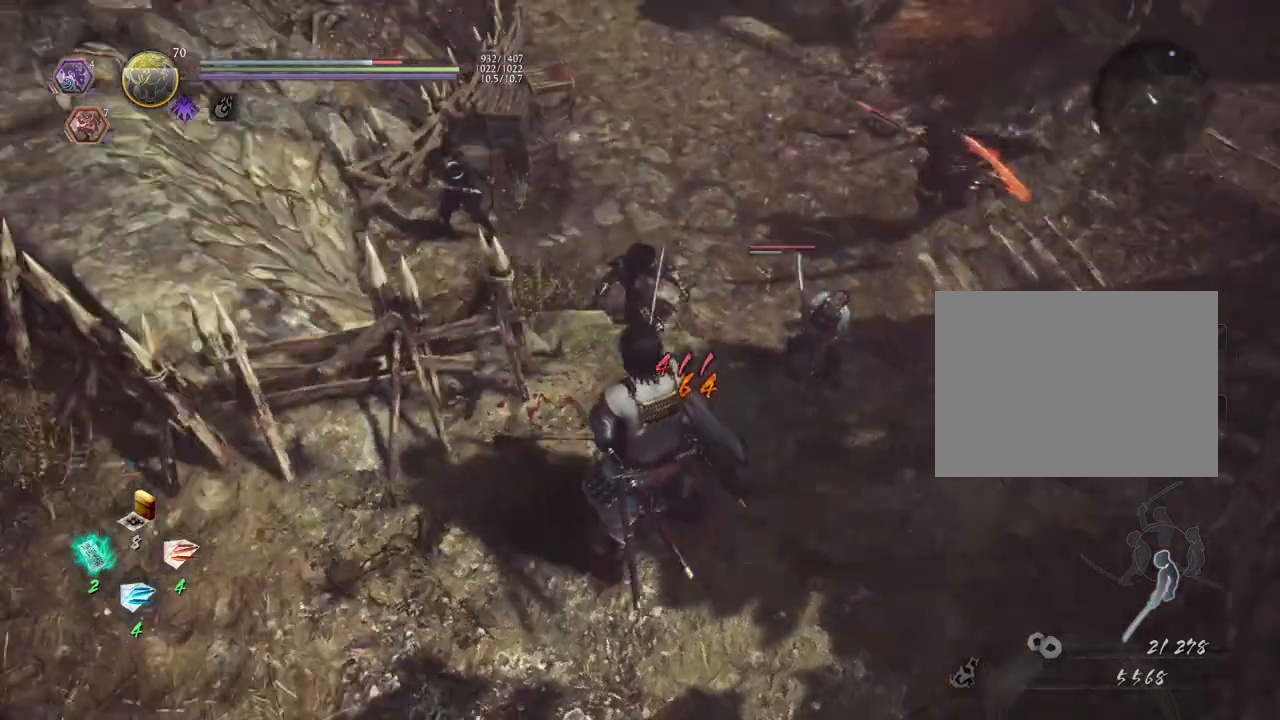
{"buttons": [], "left_stick": "center", "right_stick": "center", "events": [[117, "right_stick", "center"], [233, "R3", "down"], [300, "R3", "up"]]}
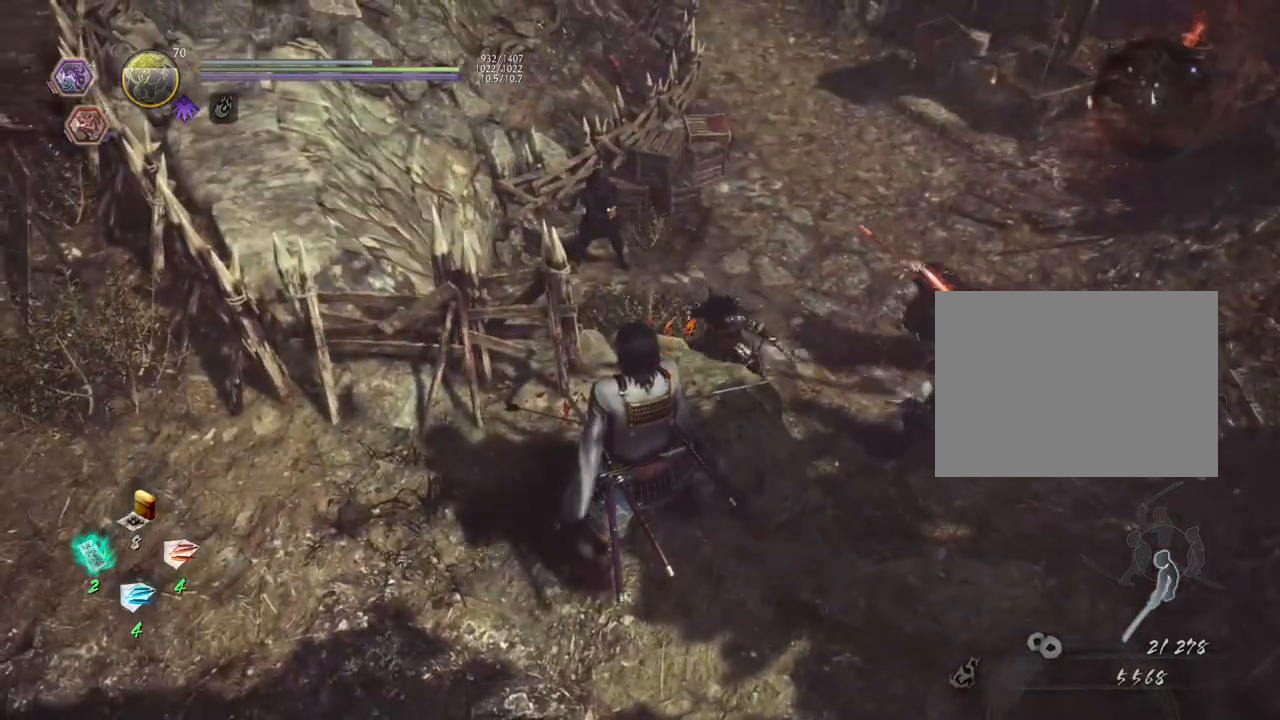
{"buttons": [], "left_stick": "center", "right_stick": "center", "events": [[283, "R3", "down"], [400, "R3", "up"]]}
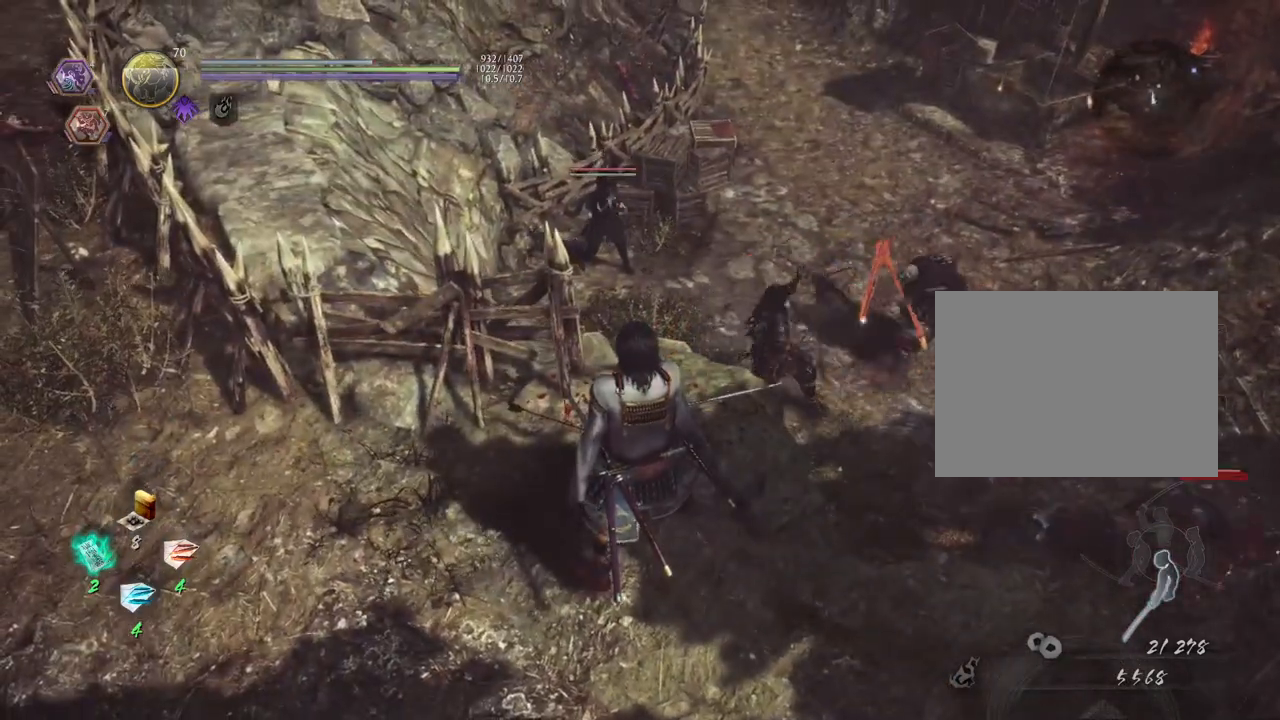
{"buttons": [], "left_stick": "center", "right_stick": "center", "events": [[33, "left_stick", "up"], [167, "left_stick", "center"], [317, "R1", "down"], [400, "DPAD_LEFT", "down"], [483, "DPAD_LEFT", "up"], [483, "R1", "up"]]}
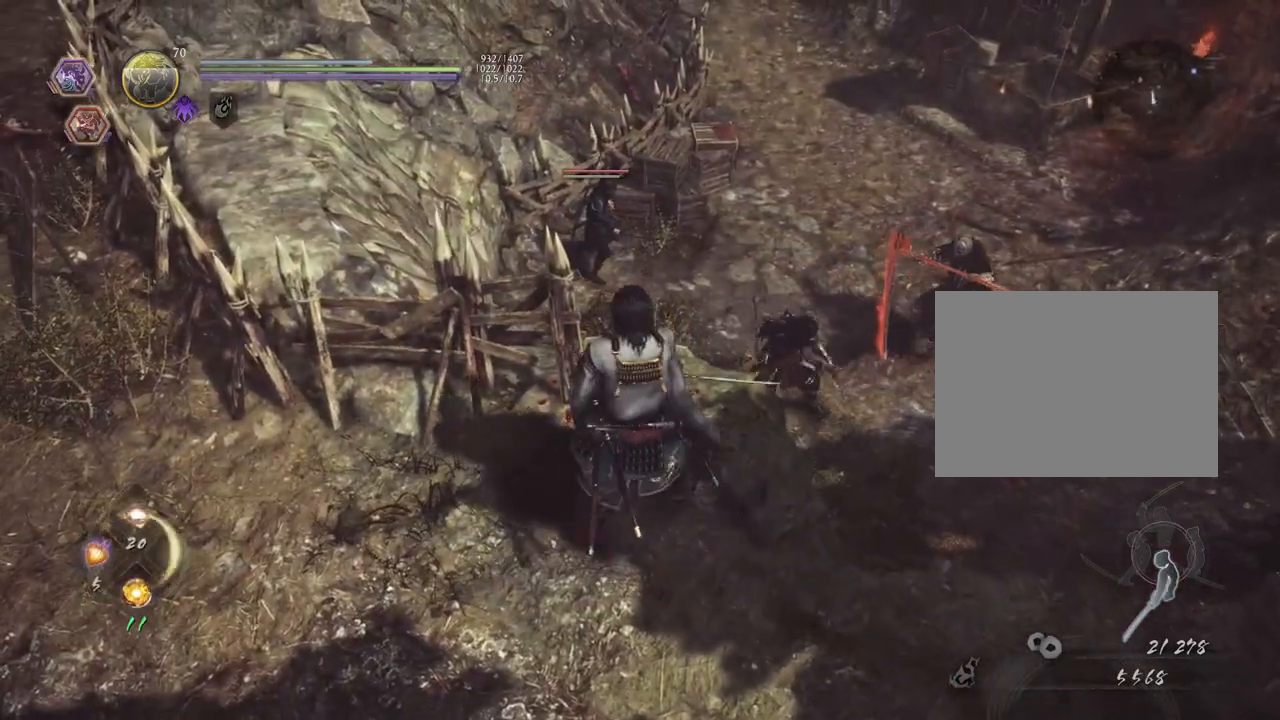
{"buttons": ["DPAD_DOWN"], "left_stick": "center", "right_stick": "center", "events": [[133, "DPAD_DOWN", "down"], [183, "DPAD_DOWN", "up"], [300, "DPAD_DOWN", "down"], [383, "DPAD_DOWN", "up"], [500, "DPAD_DOWN", "down"]]}
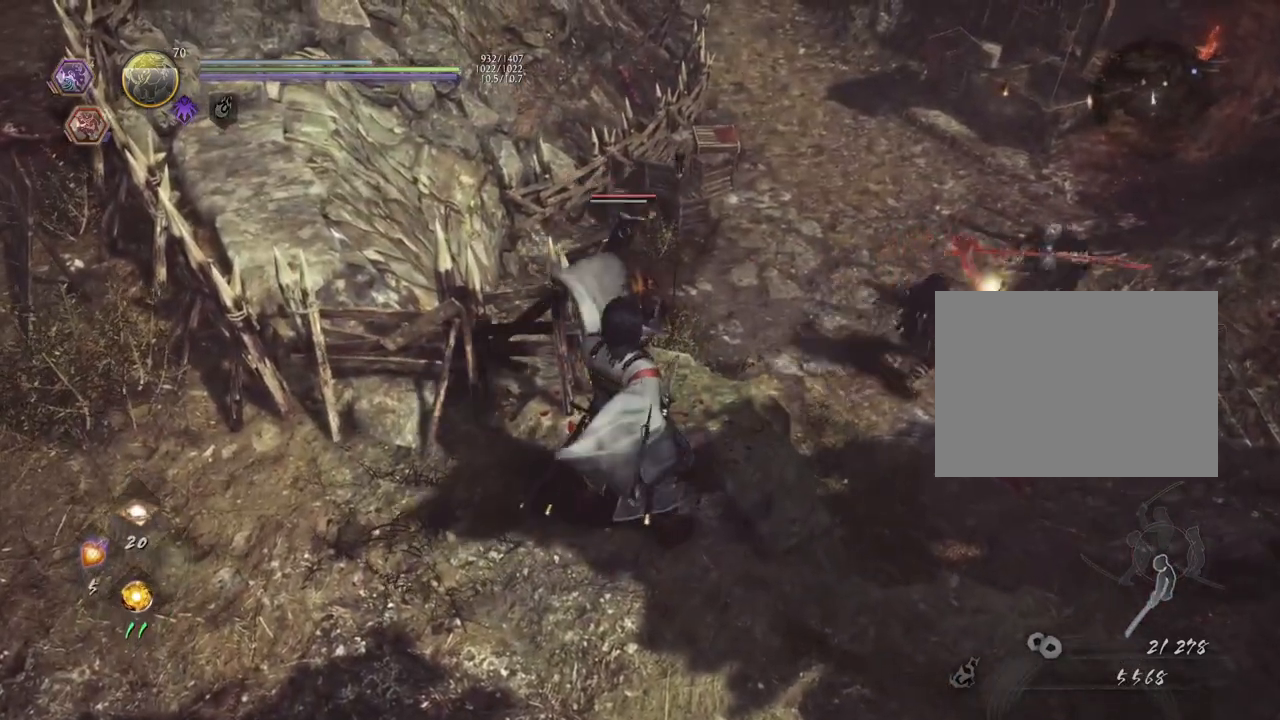
{"buttons": [], "left_stick": "center", "right_stick": "center", "events": [[100, "DPAD_DOWN", "up"]]}
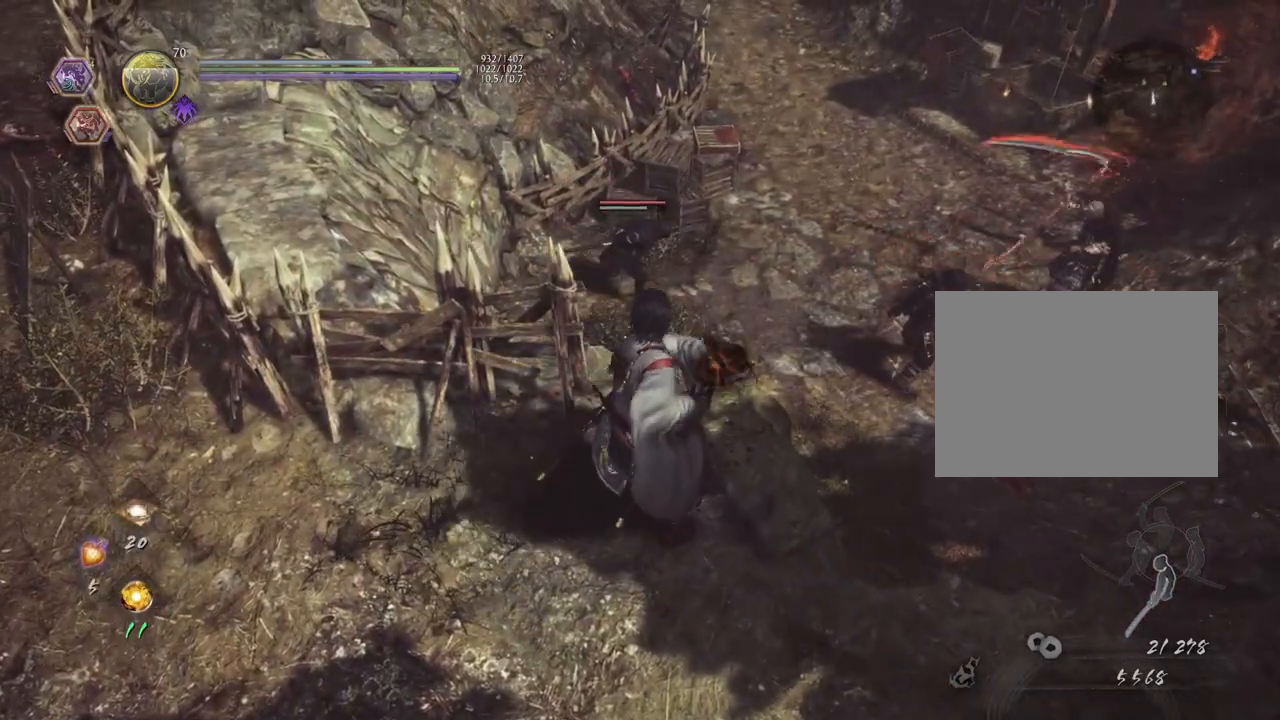
{"buttons": ["DPAD_DOWN"], "left_stick": "center", "right_stick": "center", "events": [[50, "DPAD_DOWN", "down"], [150, "DPAD_DOWN", "up"], [267, "DPAD_DOWN", "down"], [350, "DPAD_DOWN", "up"], [467, "DPAD_DOWN", "down"]]}
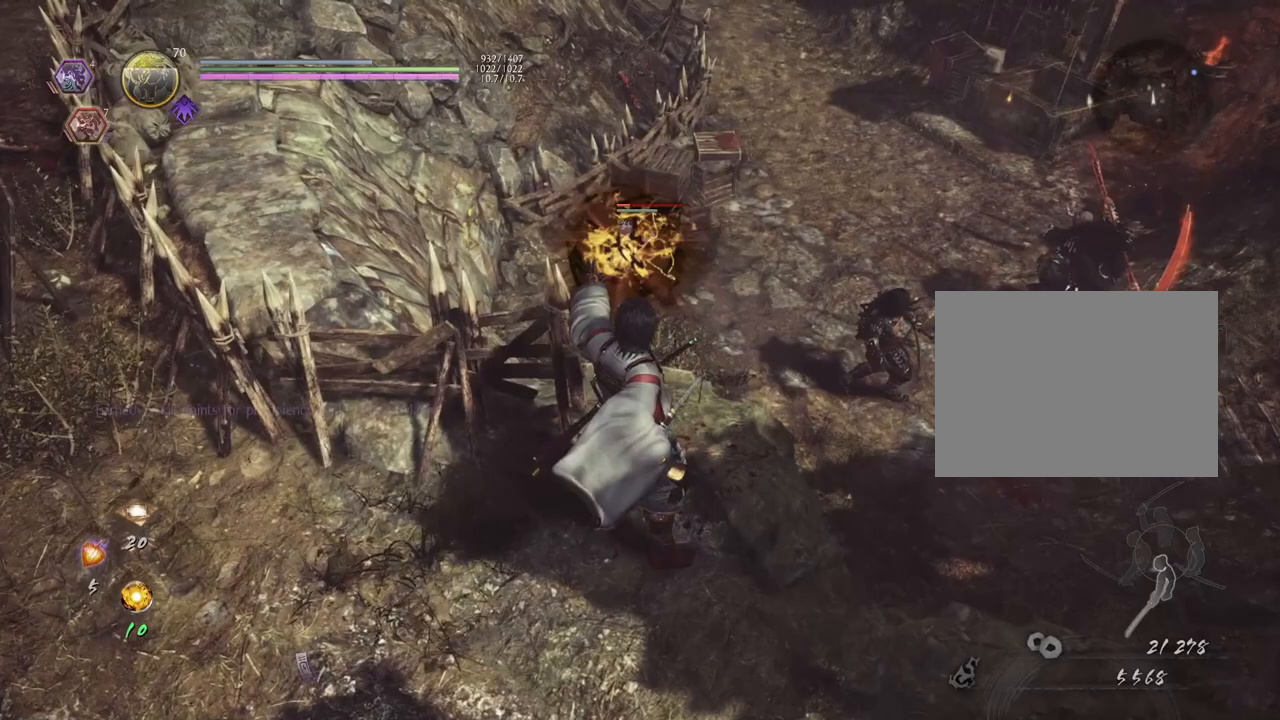
{"buttons": [], "left_stick": "center", "right_stick": "center", "events": [[67, "DPAD_DOWN", "up"], [167, "DPAD_DOWN", "down"], [267, "DPAD_DOWN", "up"], [367, "DPAD_DOWN", "down"], [467, "DPAD_DOWN", "up"]]}
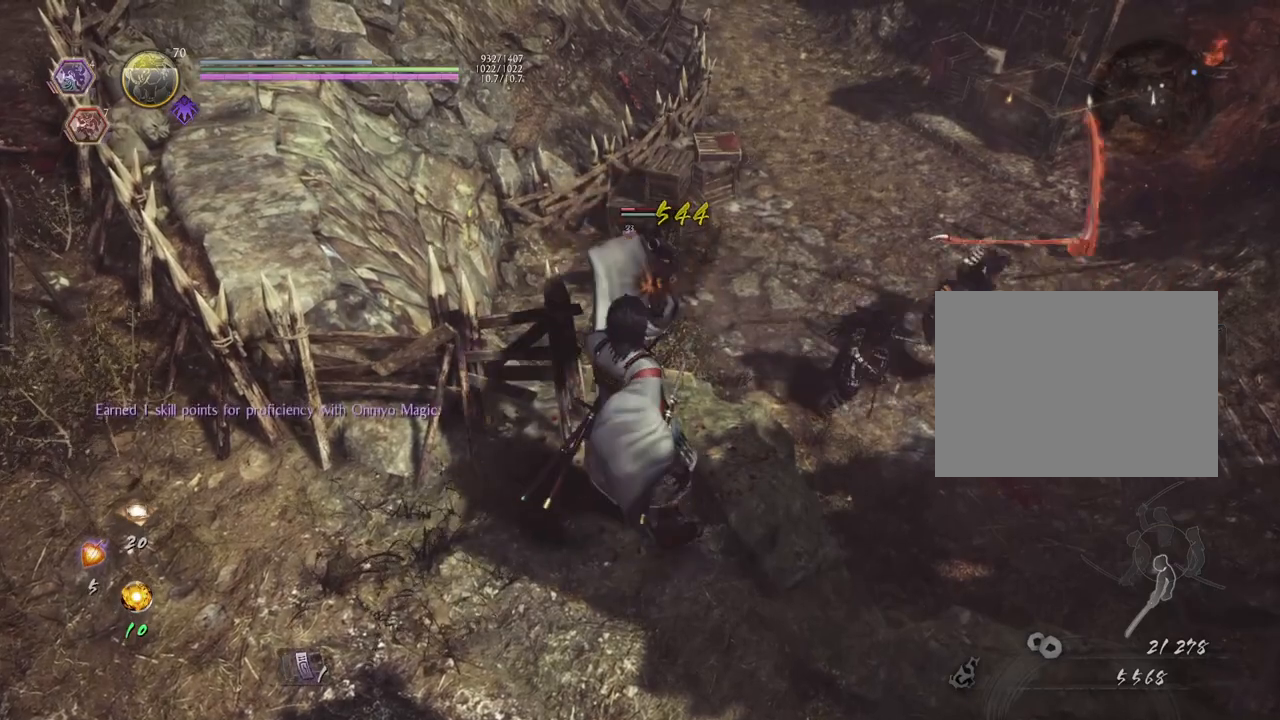
{"buttons": [], "left_stick": "center", "right_stick": "center", "events": [[133, "DPAD_DOWN", "down"], [233, "DPAD_DOWN", "up"]]}
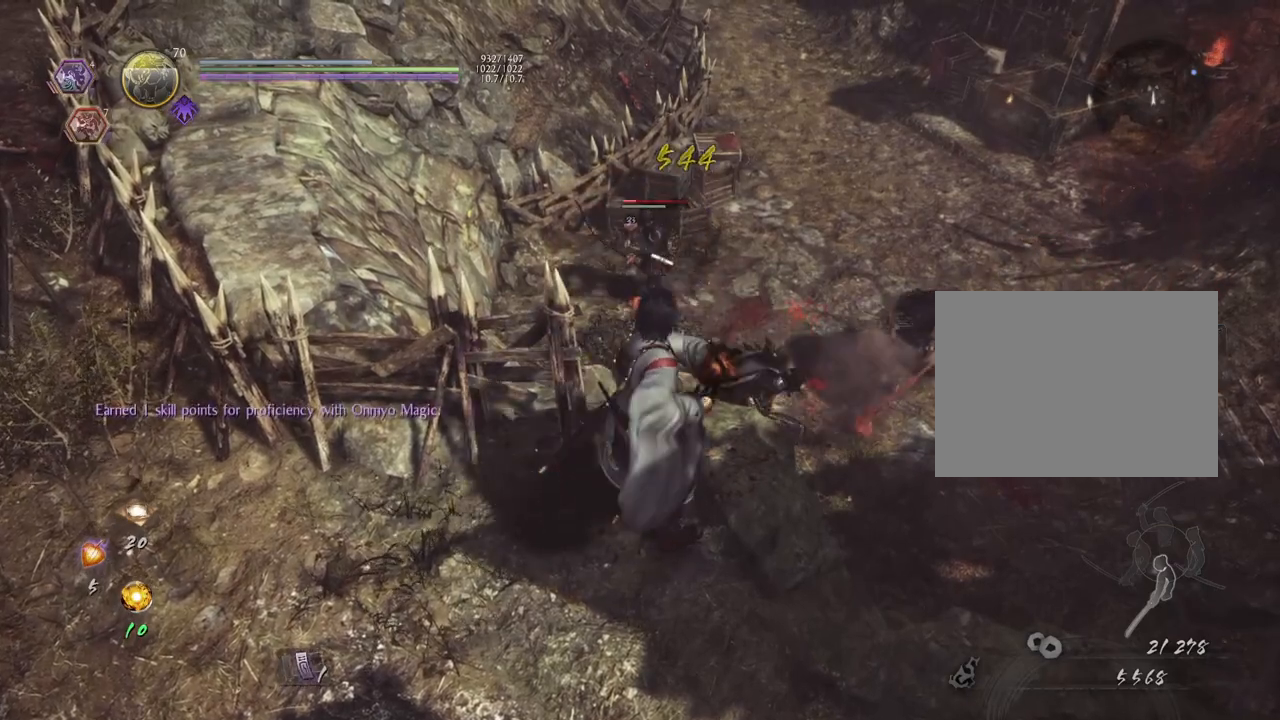
{"buttons": [], "left_stick": "center", "right_stick": "center", "events": []}
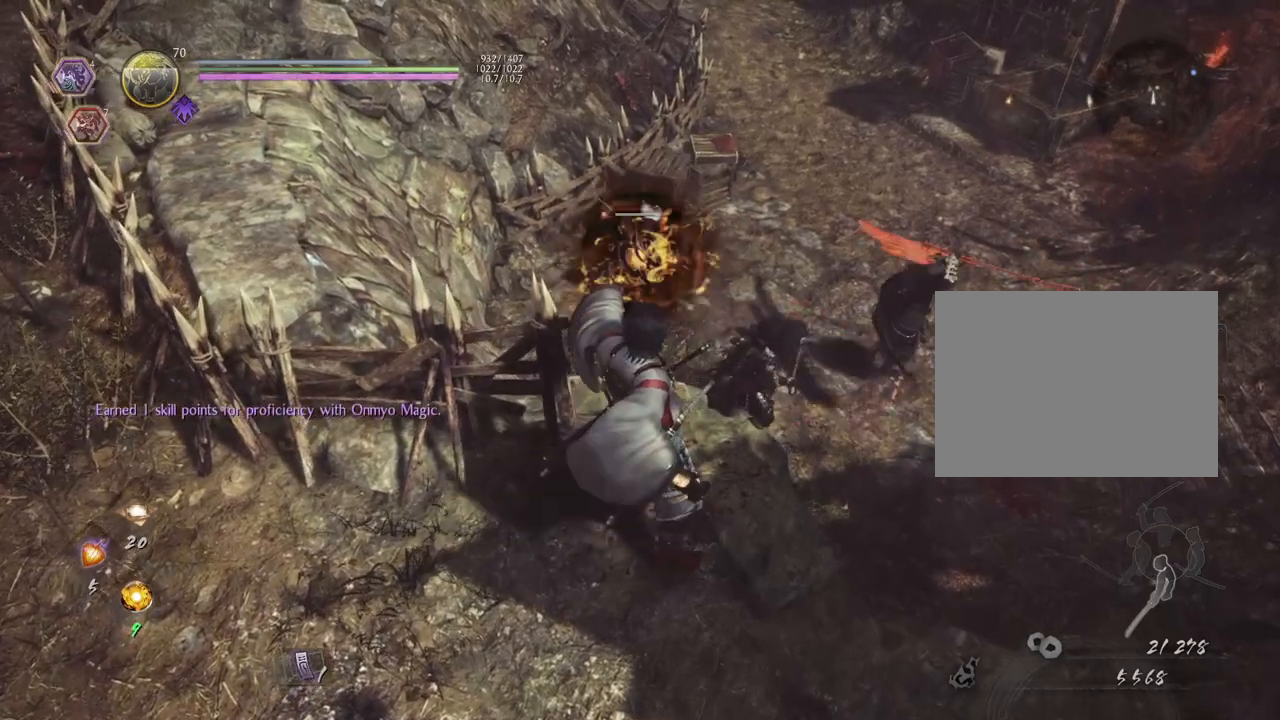
{"buttons": ["R3"], "left_stick": "center", "right_stick": "center", "events": [[433, "R3", "down"]]}
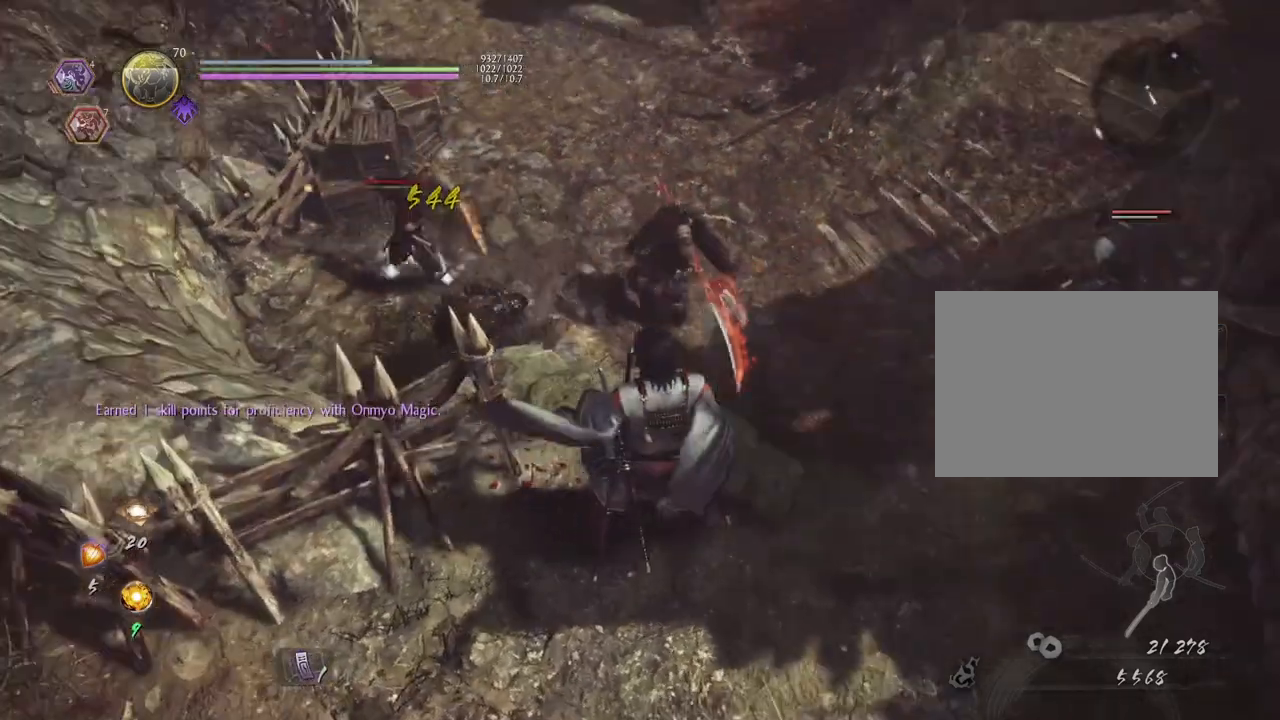
{"buttons": [], "left_stick": "center", "right_stick": "center", "events": [[50, "R3", "up"]]}
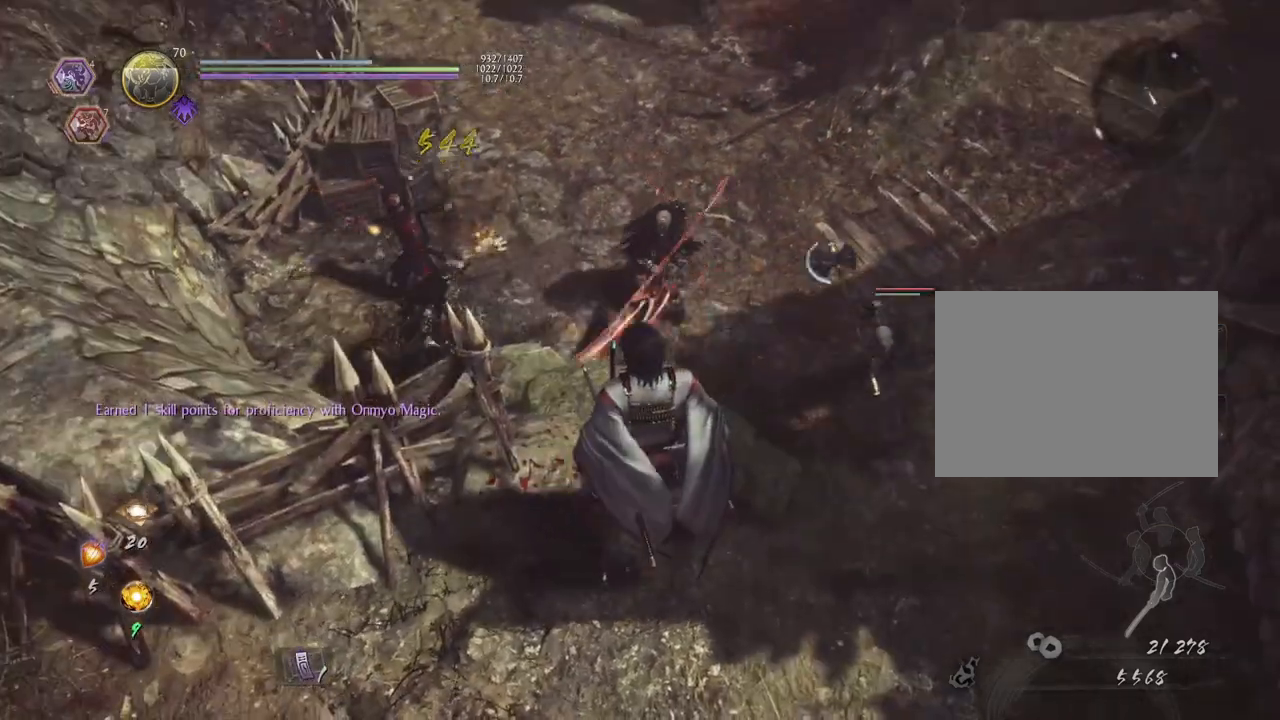
{"buttons": [], "left_stick": "center", "right_stick": "center", "events": [[33, "right_stick", "right"], [217, "right_stick", "center"]]}
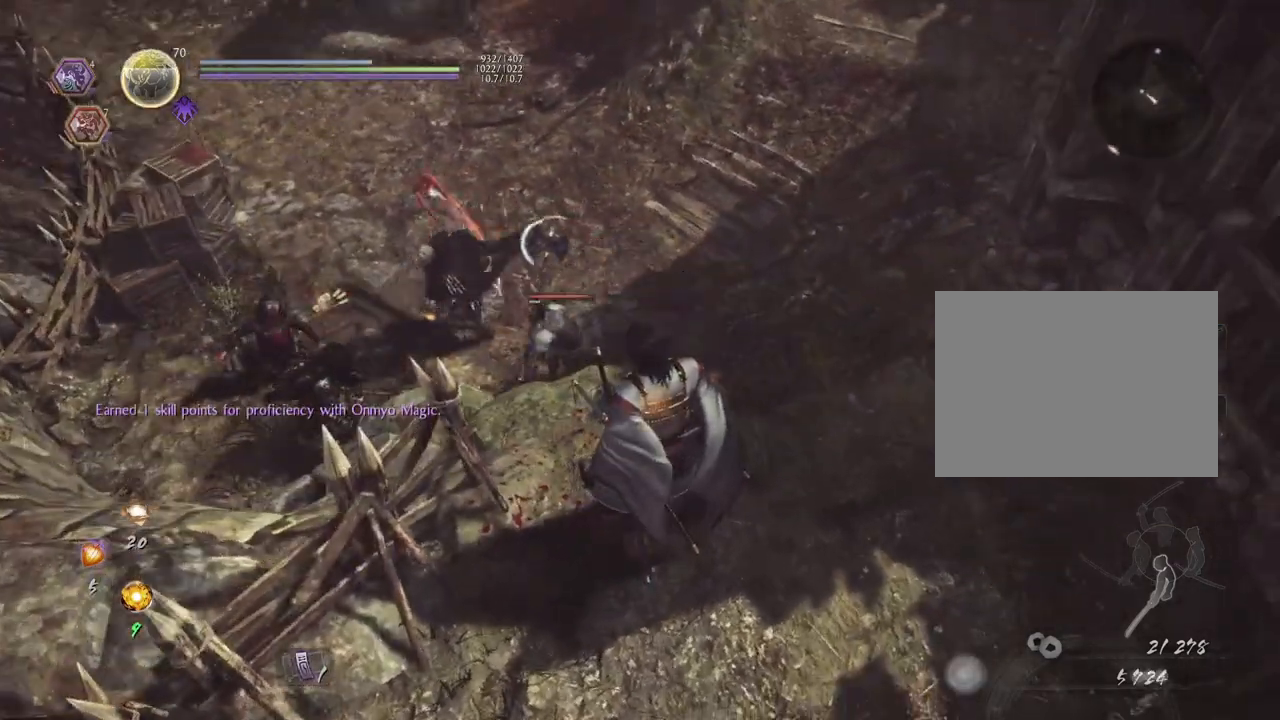
{"buttons": [], "left_stick": "up", "right_stick": "center", "events": [[83, "R3", "down"], [167, "R3", "up"], [367, "left_stick", "up"]]}
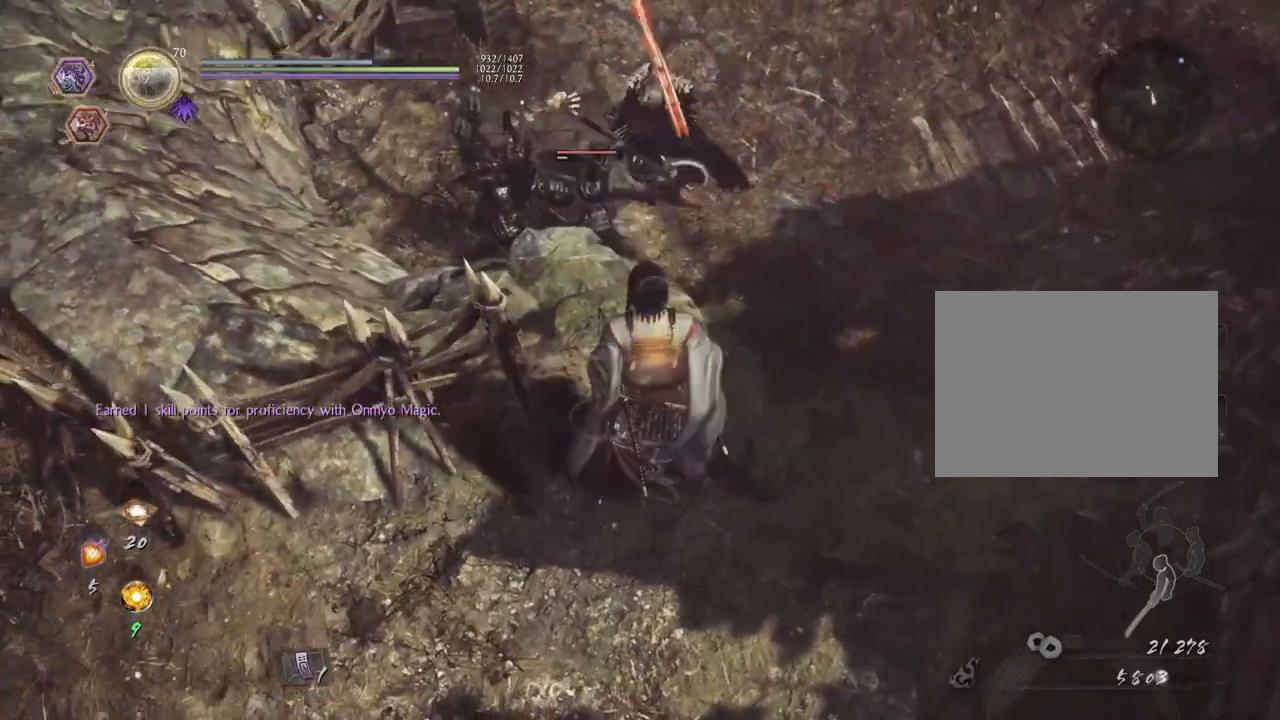
{"buttons": ["DPAD_DOWN"], "left_stick": "center", "right_stick": "center", "events": [[17, "left_stick", "center"], [233, "DPAD_DOWN", "down"], [317, "DPAD_DOWN", "up"], [433, "DPAD_DOWN", "down"]]}
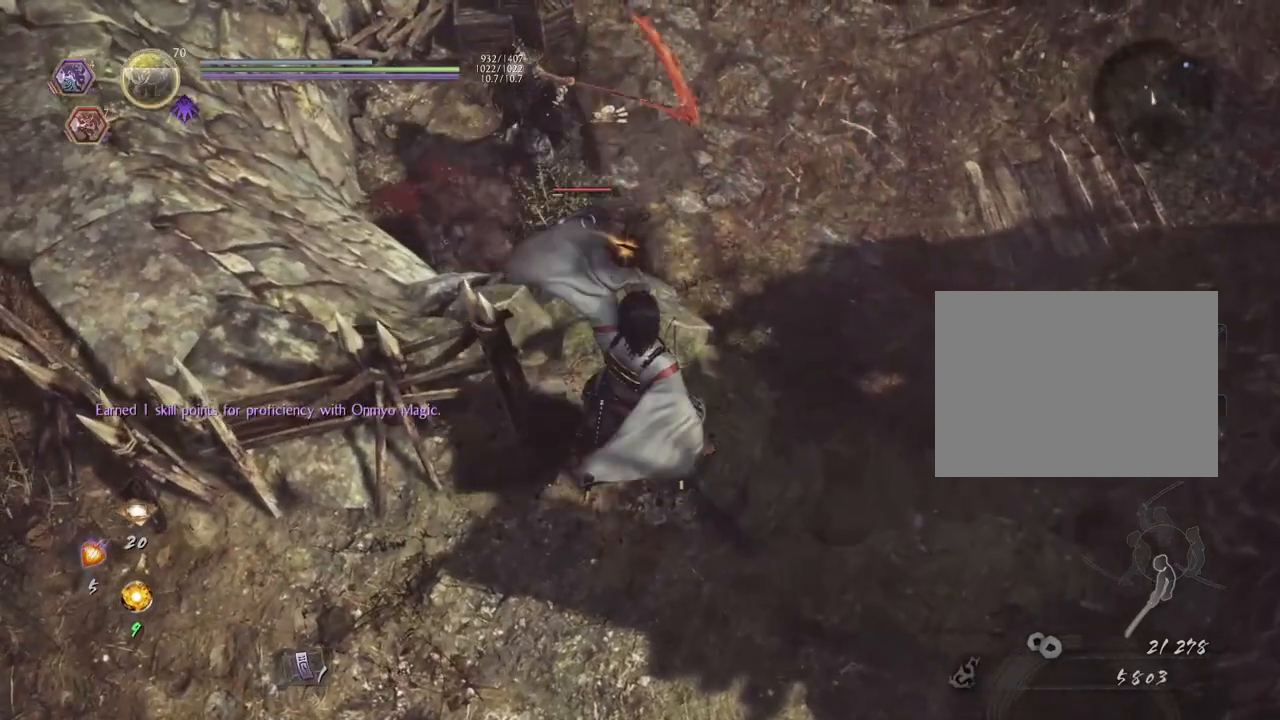
{"buttons": [], "left_stick": "center", "right_stick": "center", "events": [[17, "DPAD_DOWN", "up"], [117, "DPAD_DOWN", "down"], [200, "DPAD_DOWN", "up"]]}
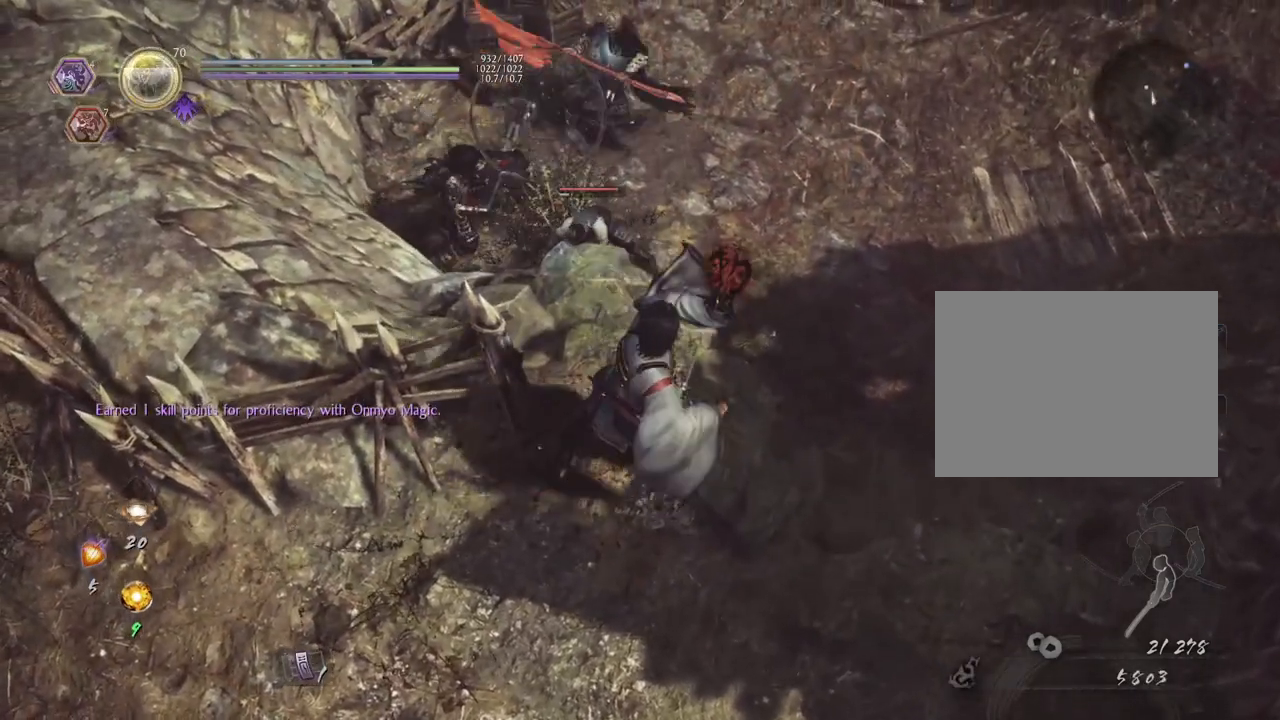
{"buttons": [], "left_stick": "center", "right_stick": "center", "events": []}
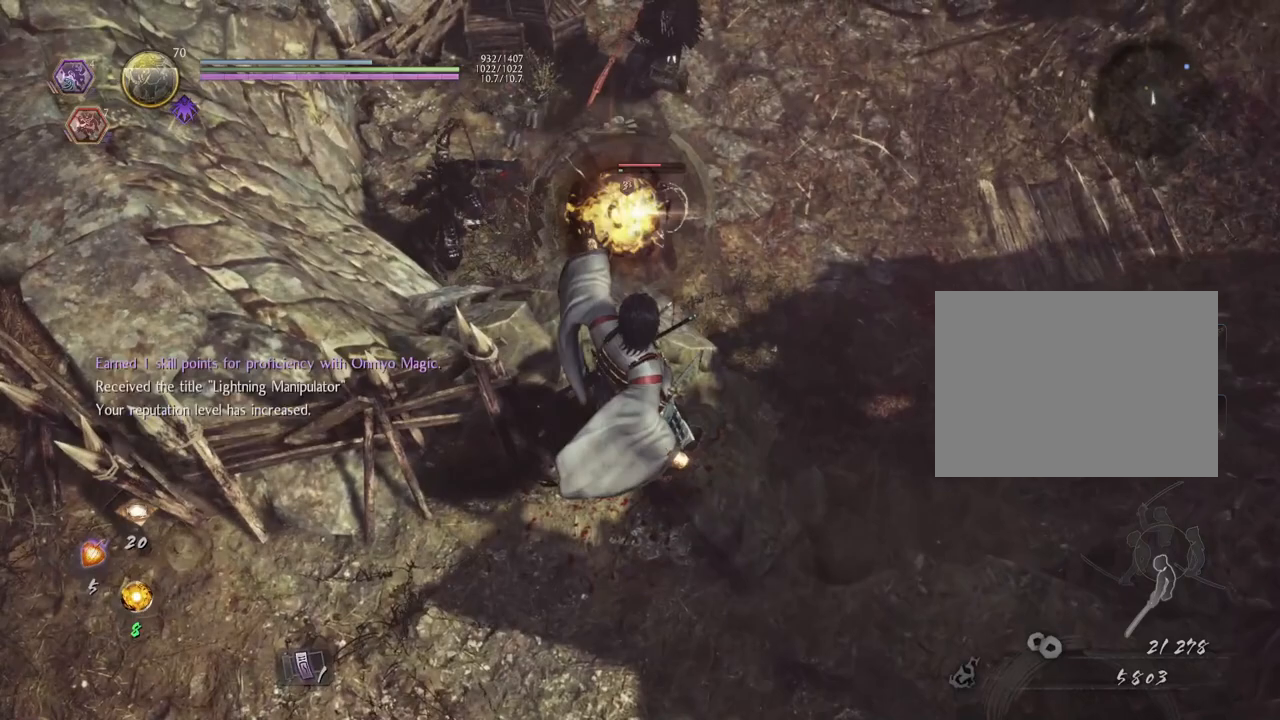
{"buttons": [], "left_stick": "center", "right_stick": "center", "events": [[367, "DPAD_DOWN", "down"], [450, "DPAD_DOWN", "up"]]}
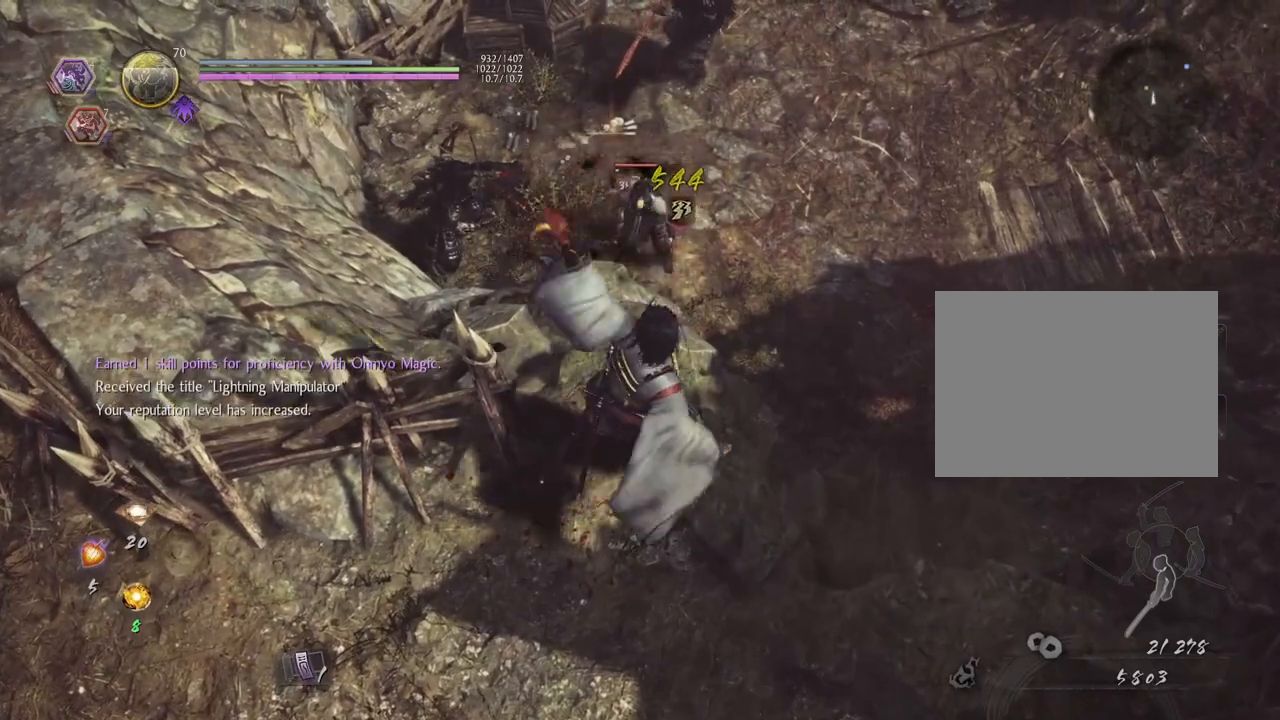
{"buttons": ["DPAD_DOWN"], "left_stick": "center", "right_stick": "center", "events": [[67, "DPAD_DOWN", "down"], [167, "DPAD_DOWN", "up"], [267, "DPAD_DOWN", "down"], [367, "DPAD_DOWN", "up"], [467, "DPAD_DOWN", "down"]]}
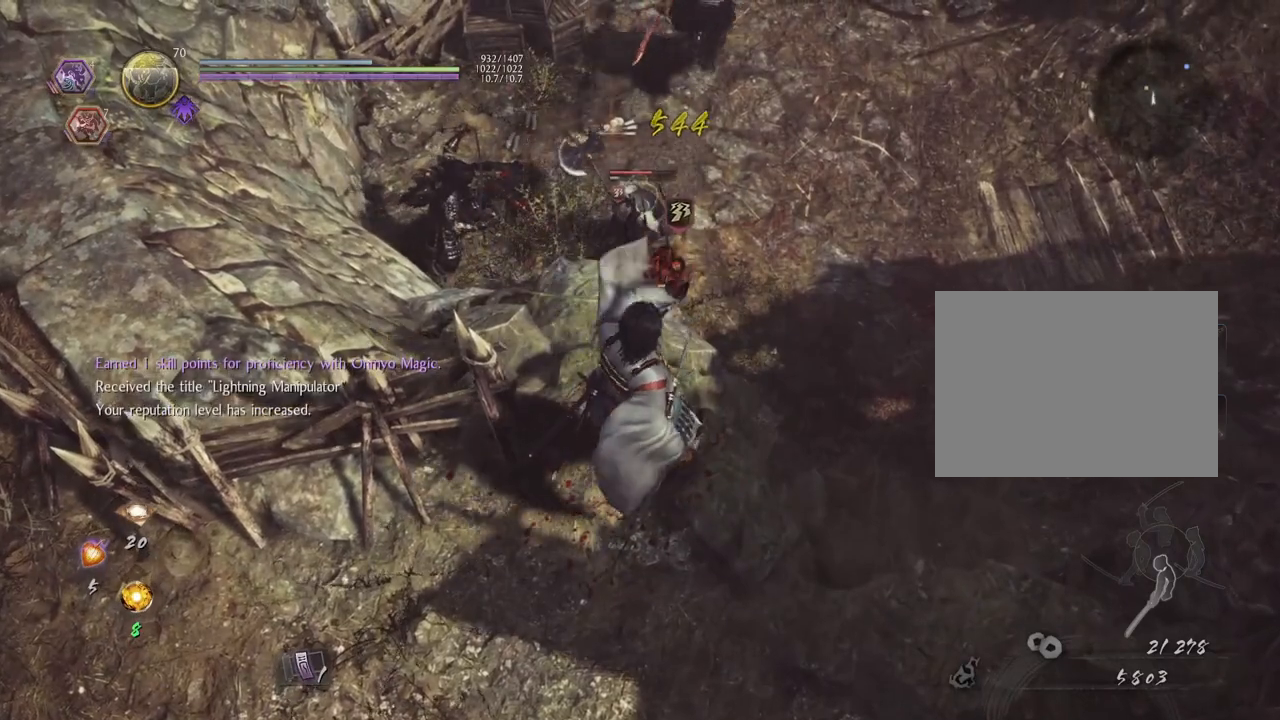
{"buttons": [], "left_stick": "center", "right_stick": "center", "events": [[67, "DPAD_DOWN", "up"], [167, "DPAD_DOWN", "down"], [250, "DPAD_DOWN", "up"], [367, "DPAD_DOWN", "down"], [467, "DPAD_DOWN", "up"]]}
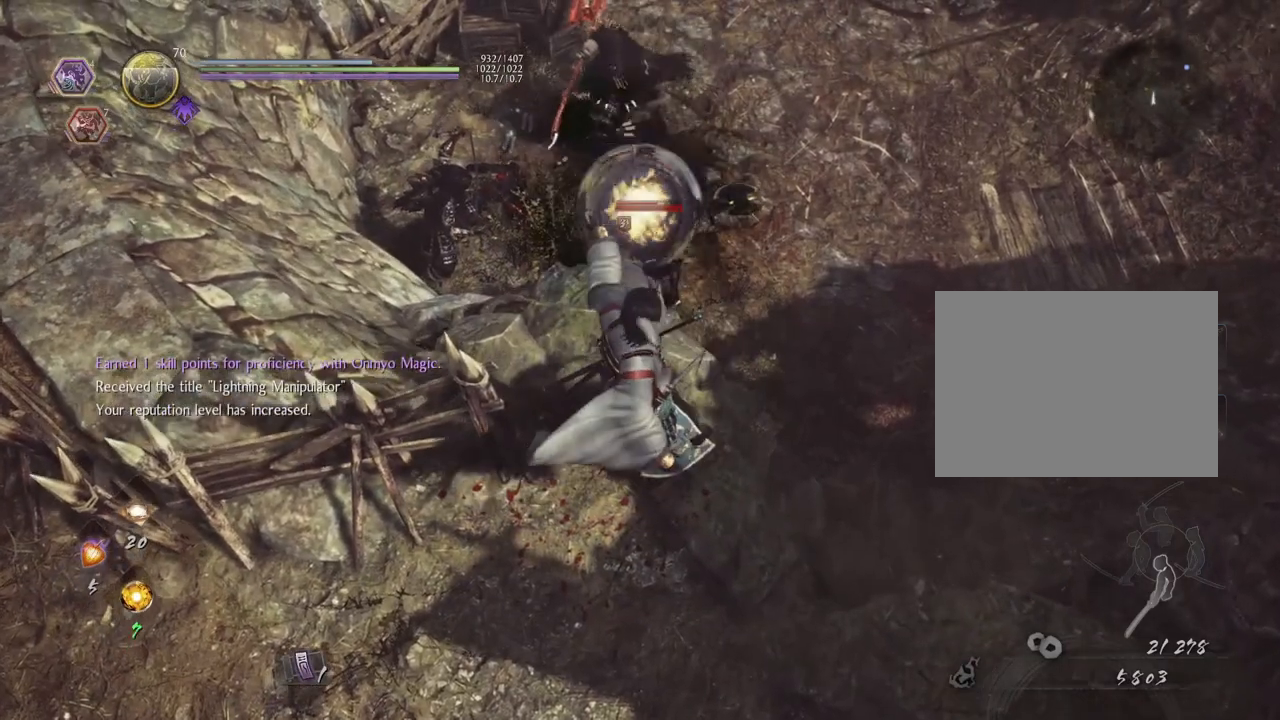
{"buttons": [], "left_stick": "center", "right_stick": "center", "events": [[67, "DPAD_DOWN", "down"], [167, "DPAD_DOWN", "up"], [283, "DPAD_DOWN", "down"], [367, "DPAD_DOWN", "up"]]}
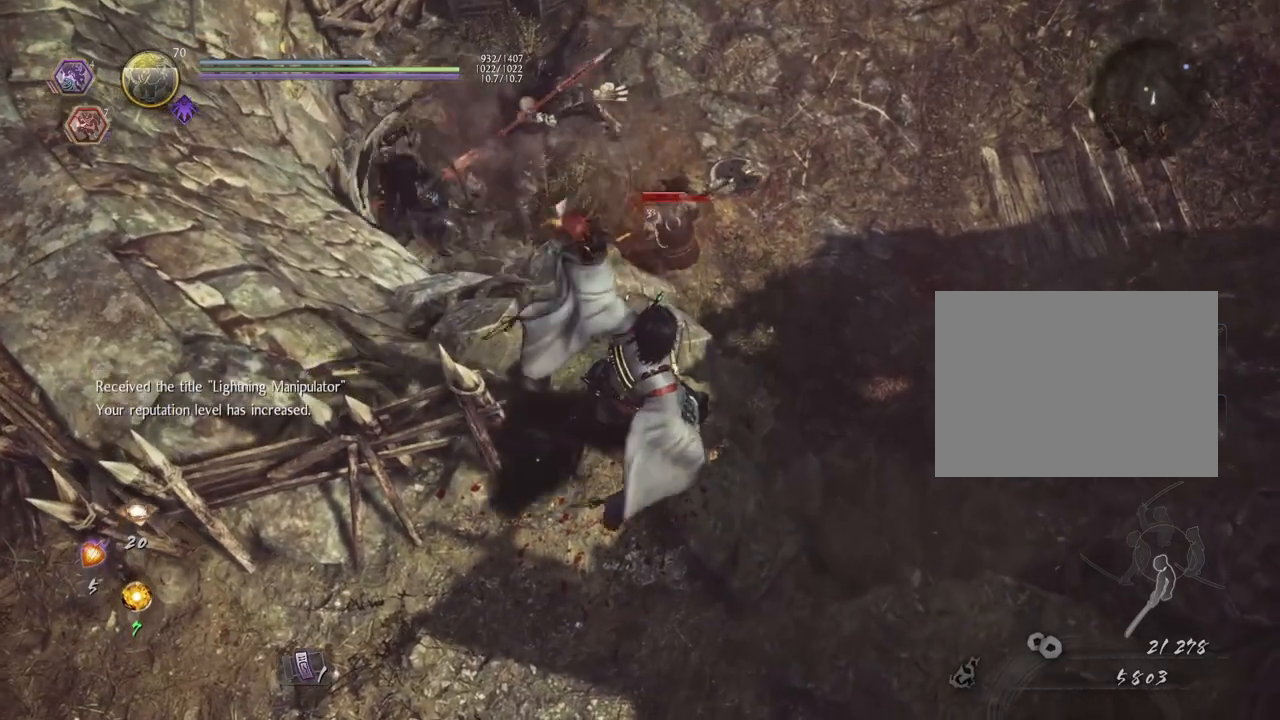
{"buttons": [], "left_stick": "center", "right_stick": "center", "events": [[367, "left_stick", "up"], [500, "left_stick", "center"]]}
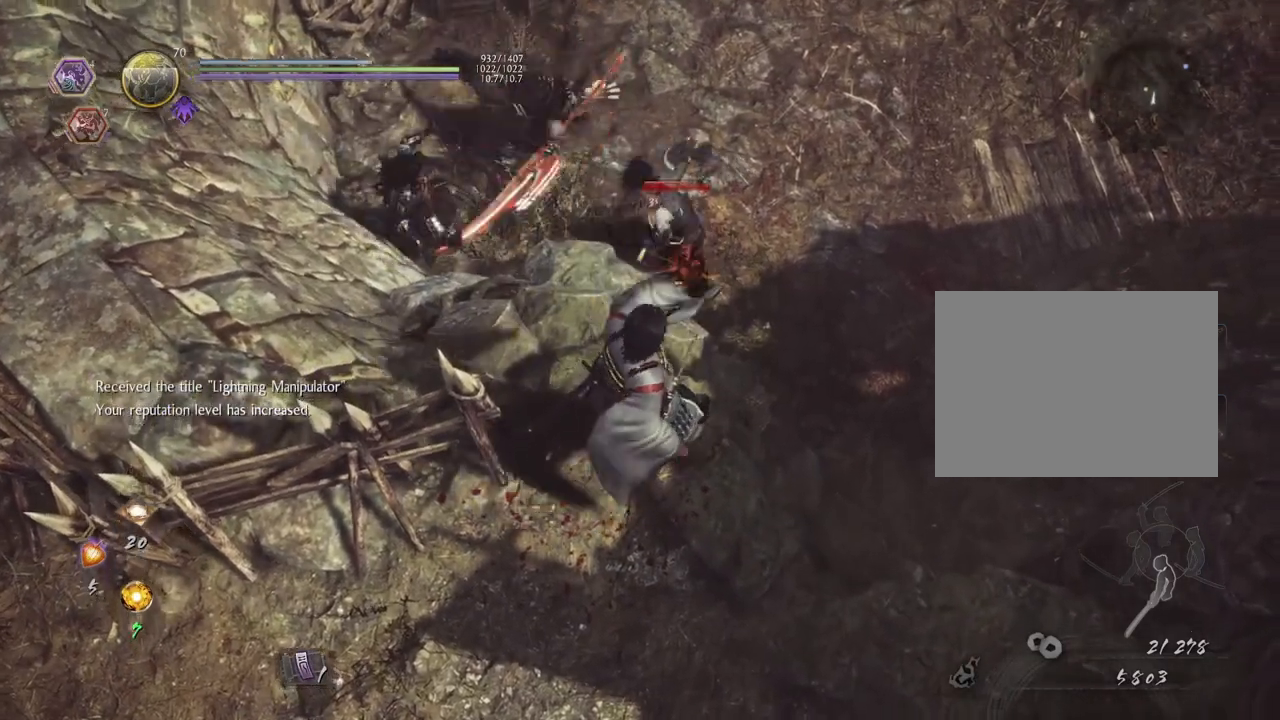
{"buttons": [], "left_stick": "center", "right_stick": "center", "events": [[333, "left_stick", "up"], [417, "left_stick", "center"]]}